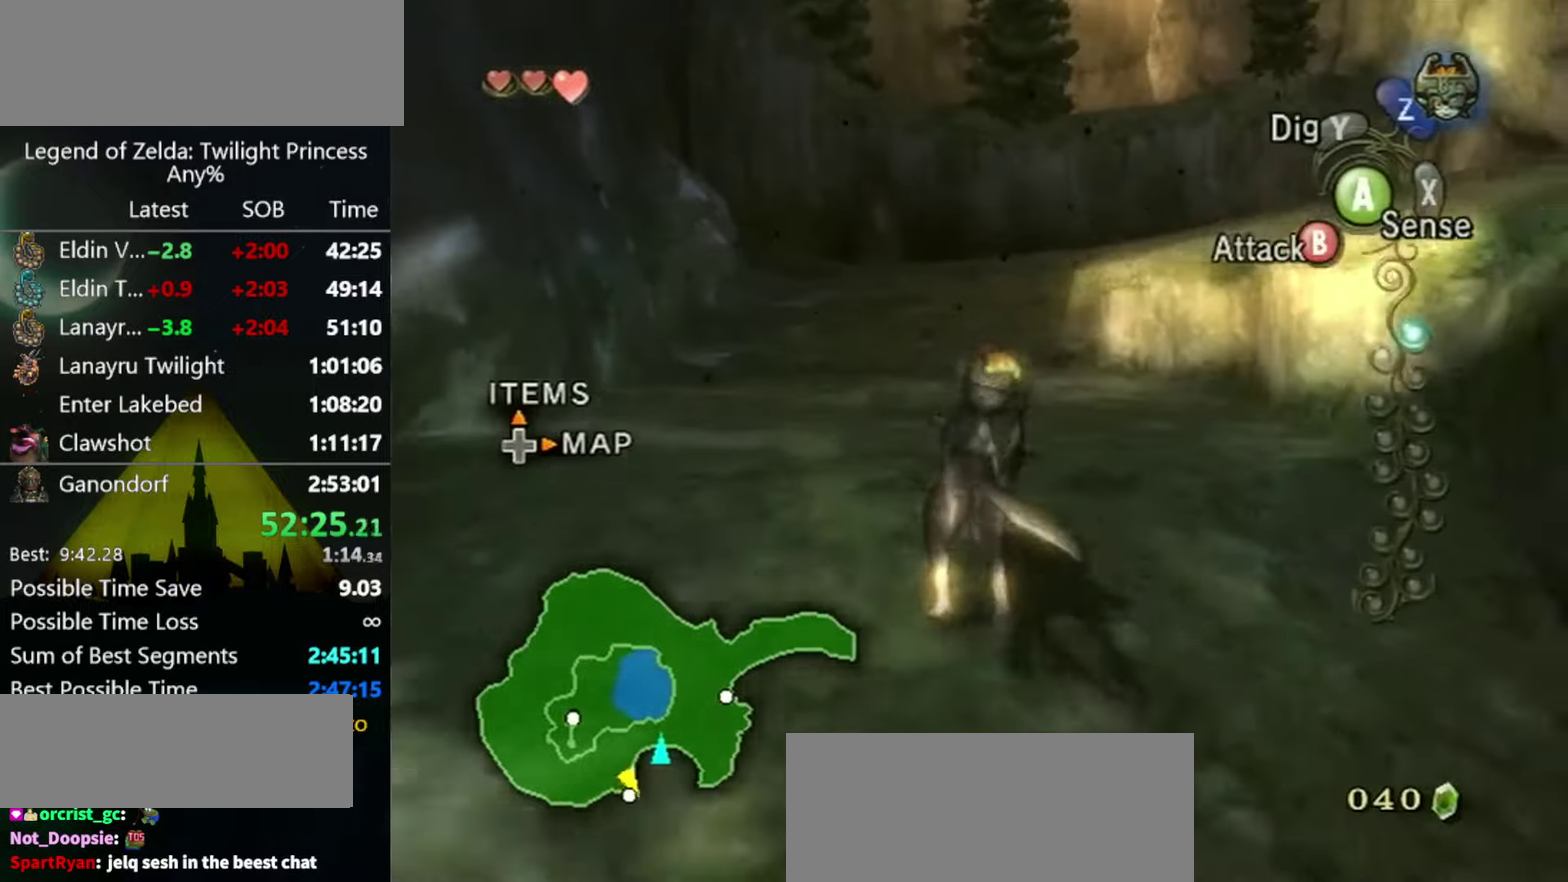
Gameplay with a controller (Nintendo layout); each line is a JSON object with the inputs held at the frame after it. "events" lists button and stick changes between this image and that frame as [ms after this image, input, new state], when the widget could be followed in between. Not read: L3 R3 right_stick.
{"buttons": [], "left_stick": "up", "events": [[134, "left_stick", "up"], [267, "X", "down"], [300, "X", "up"]]}
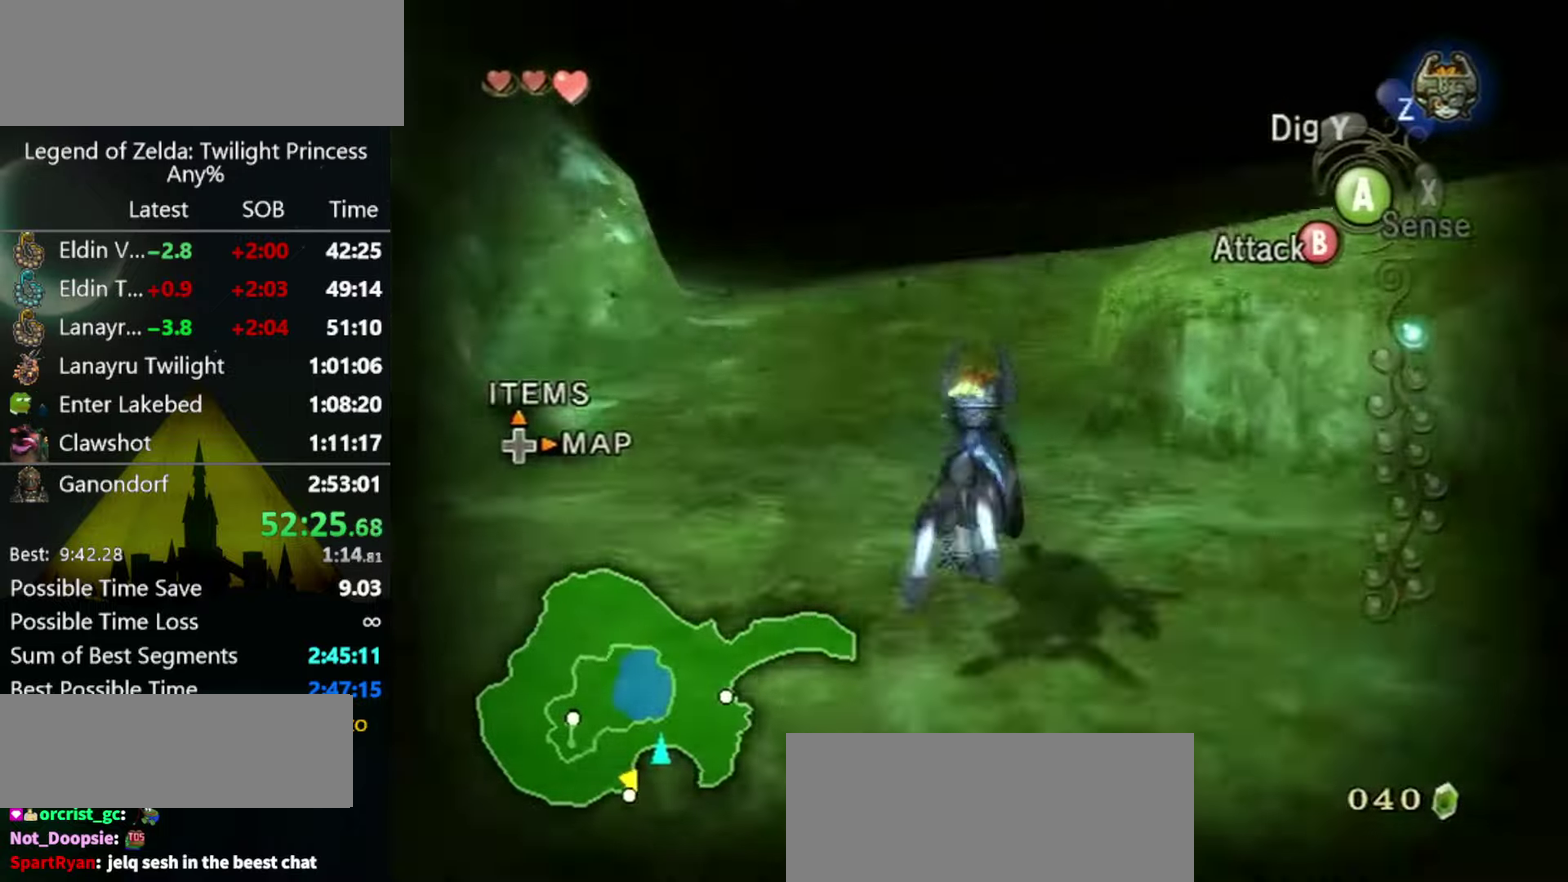
{"buttons": [], "left_stick": "up"}
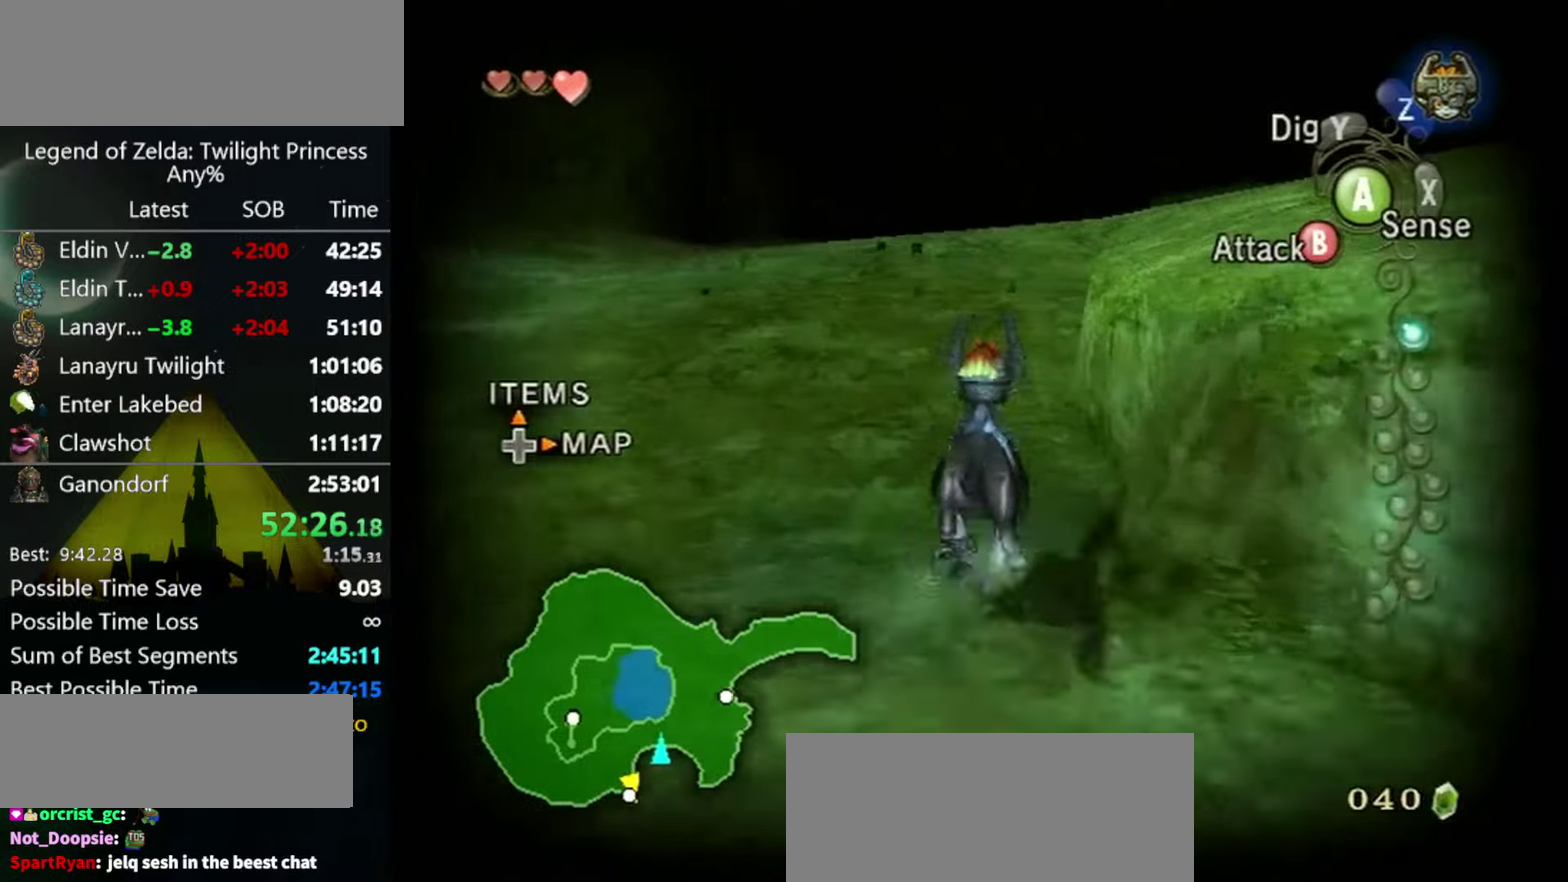
{"buttons": ["A"], "left_stick": "up", "events": [[167, "A", "down"], [234, "A", "up"], [300, "A", "down"], [400, "A", "up"], [434, "A", "down"]]}
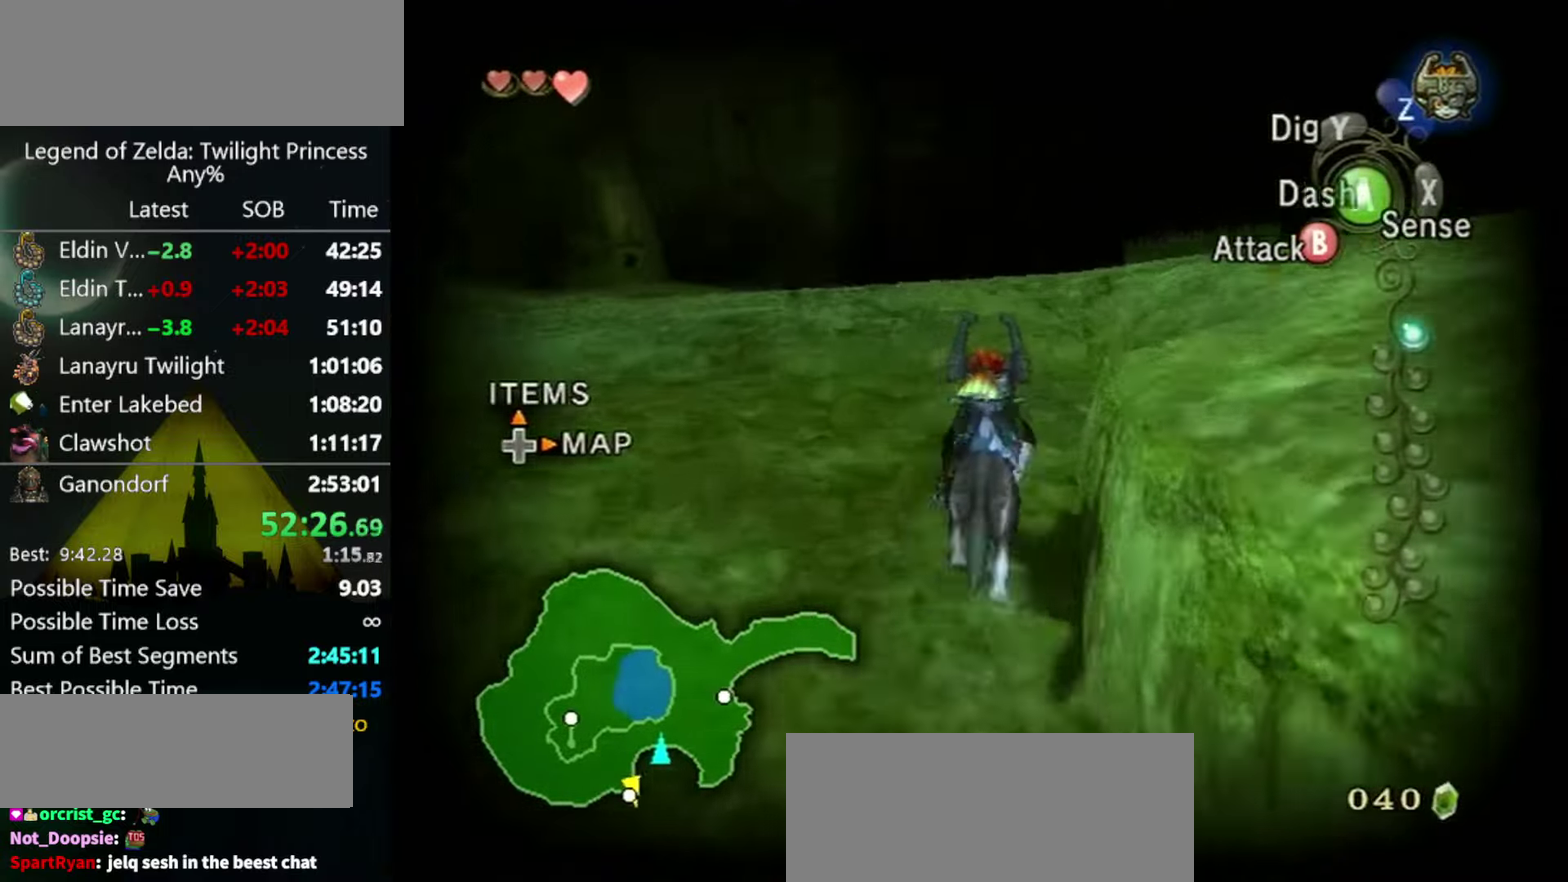
{"buttons": ["A"], "left_stick": "up-right", "events": [[34, "A", "up"], [134, "A", "down"], [200, "A", "up"], [234, "A", "down"], [300, "A", "up"], [367, "A", "down"], [434, "A", "up"], [500, "A", "down"], [500, "left_stick", "up-right"]]}
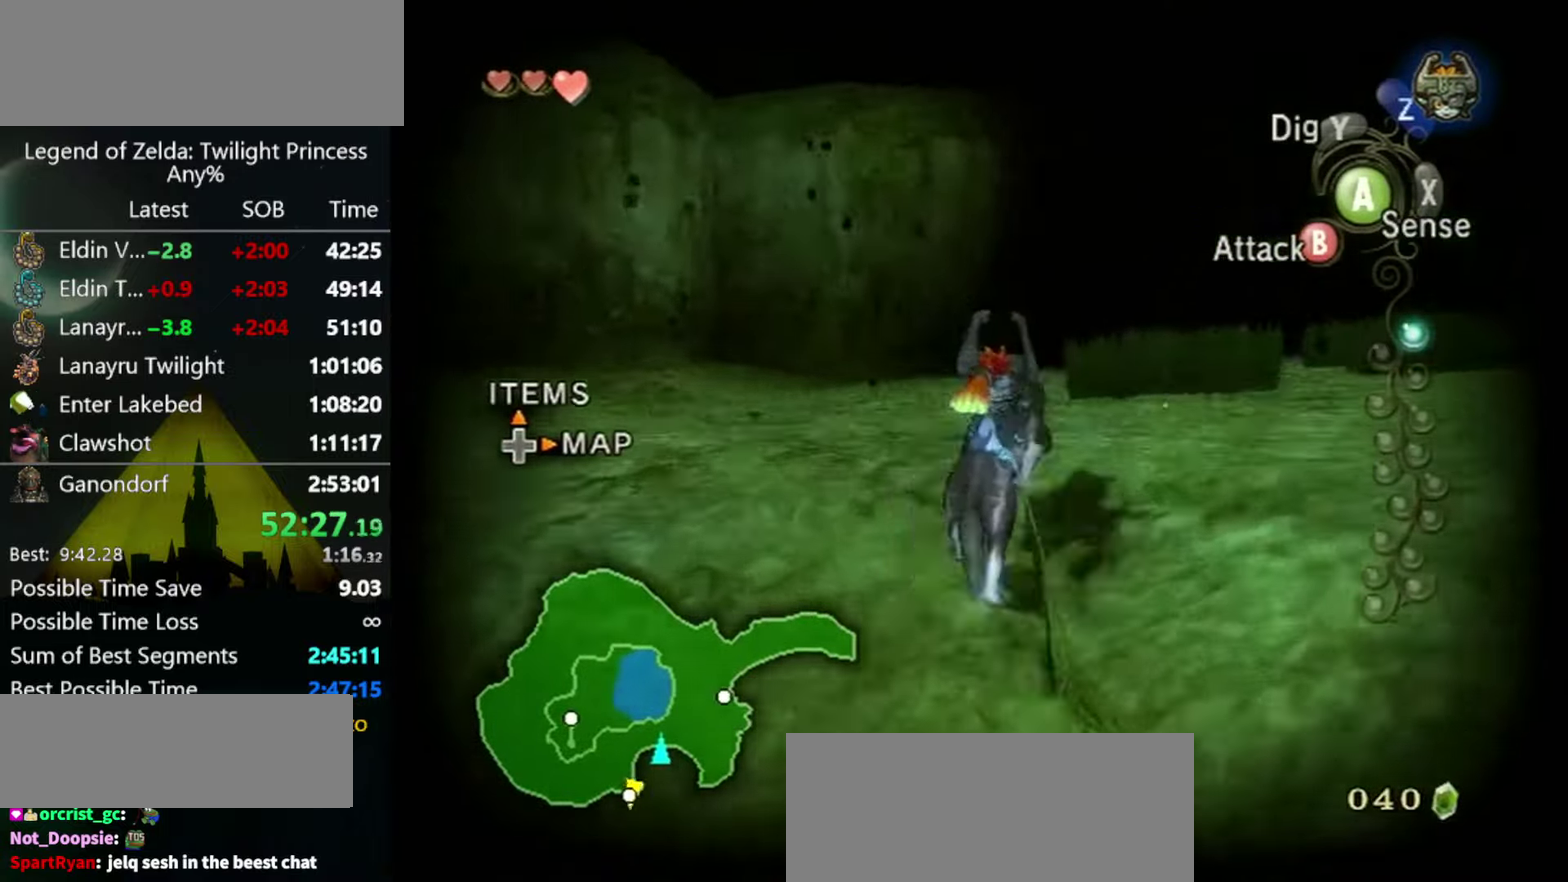
{"buttons": [], "left_stick": "up-right", "events": [[34, "A", "up"], [100, "A", "down"], [167, "A", "up"]]}
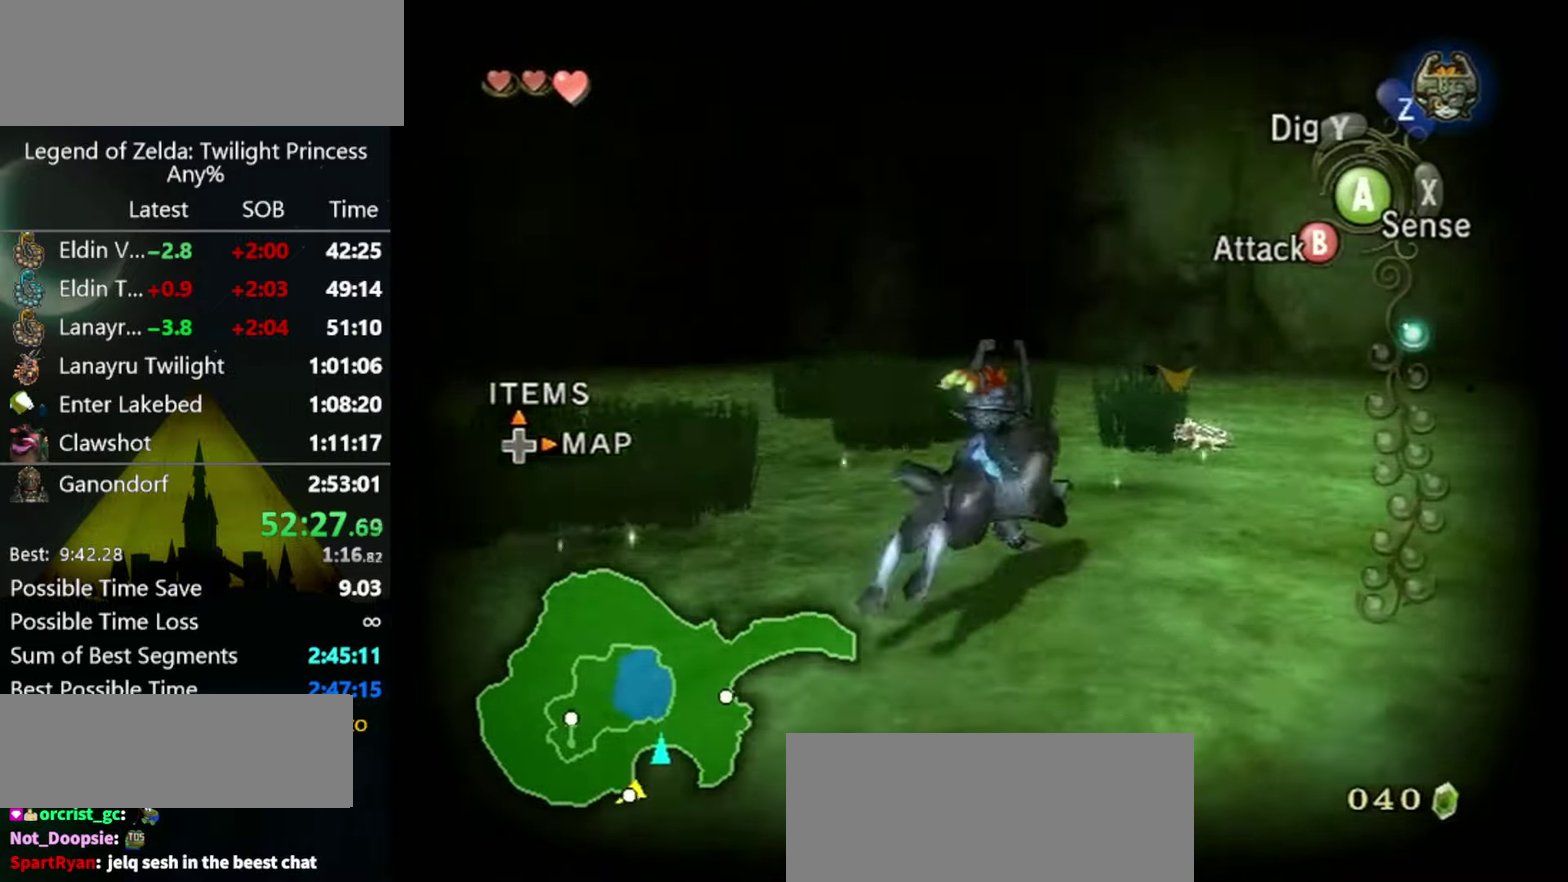
{"buttons": [], "left_stick": "center", "events": [[200, "L1", "down"], [367, "L1", "up"], [367, "left_stick", "center"]]}
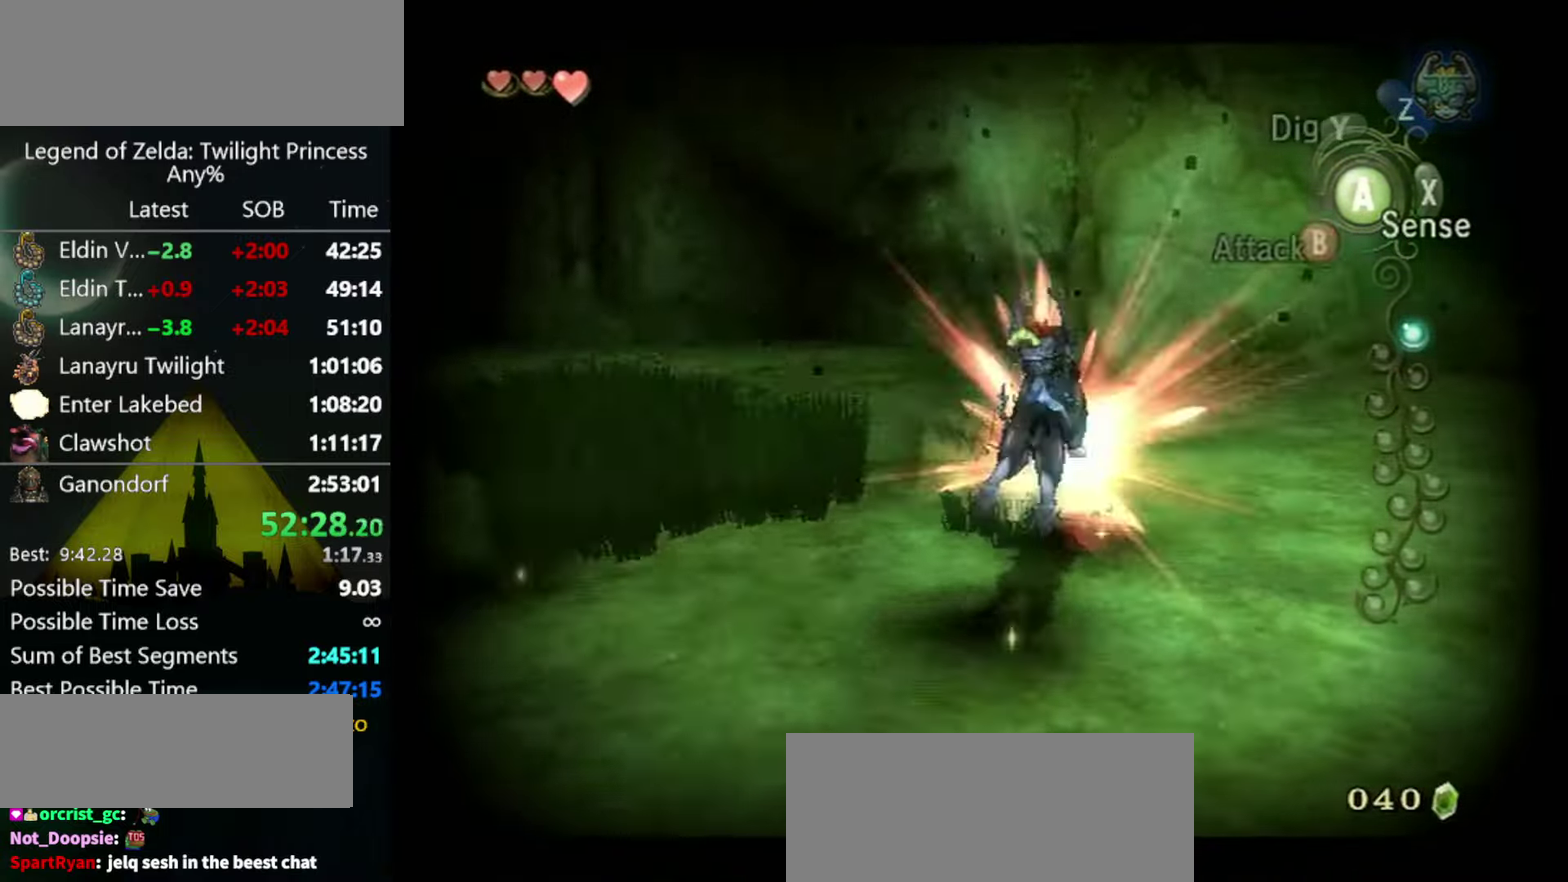
{"buttons": [], "left_stick": "down-left", "events": [[300, "left_stick", "left"], [500, "left_stick", "down-left"]]}
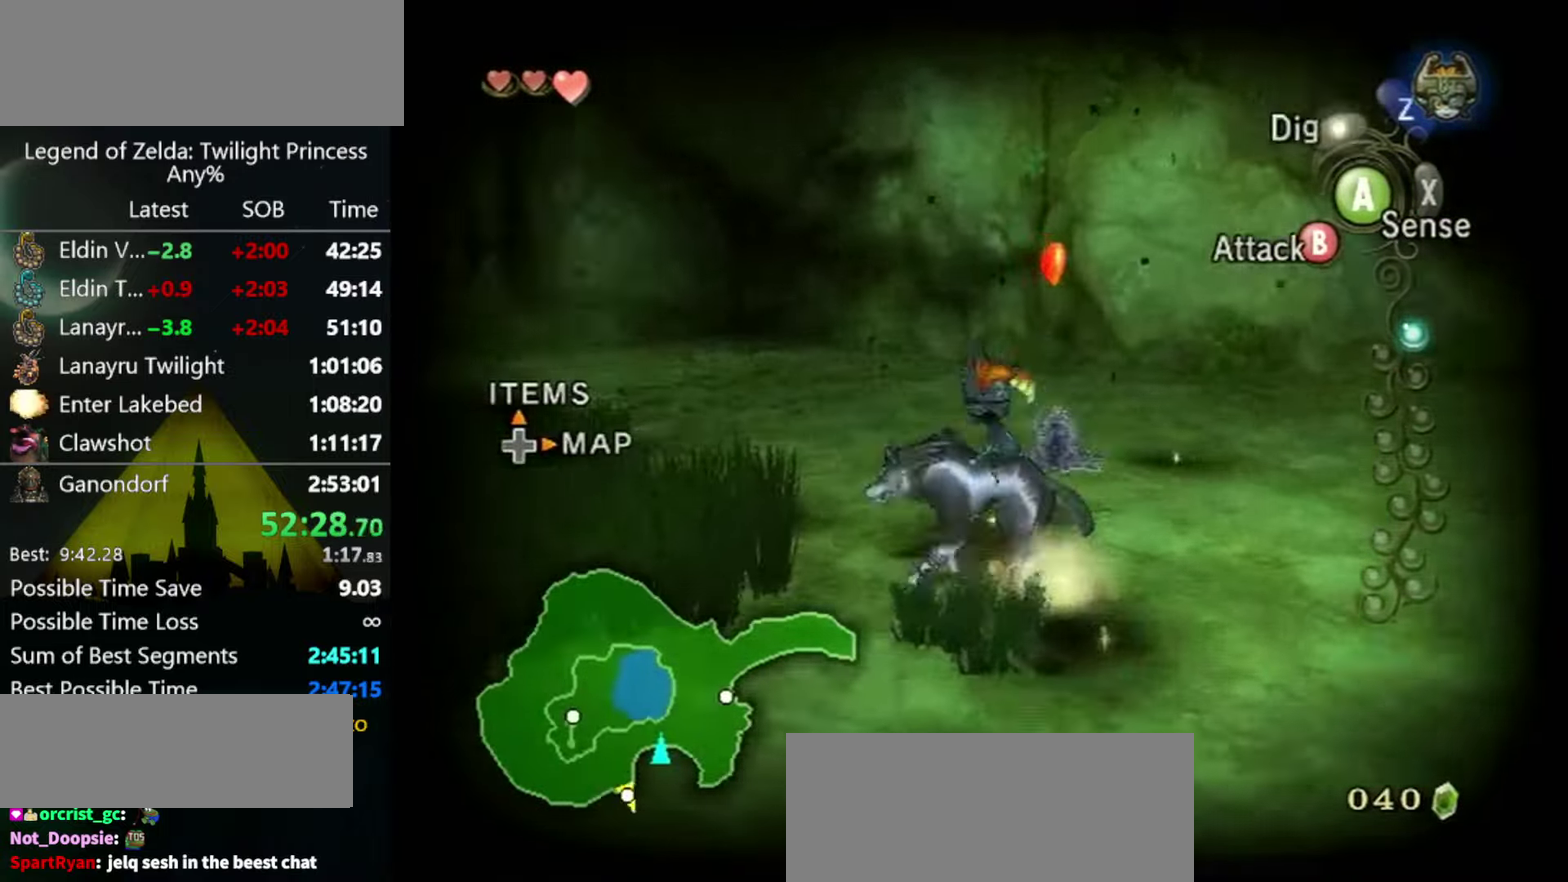
{"buttons": [], "left_stick": "center", "events": [[267, "B", "down"], [267, "left_stick", "center"], [300, "B", "up"]]}
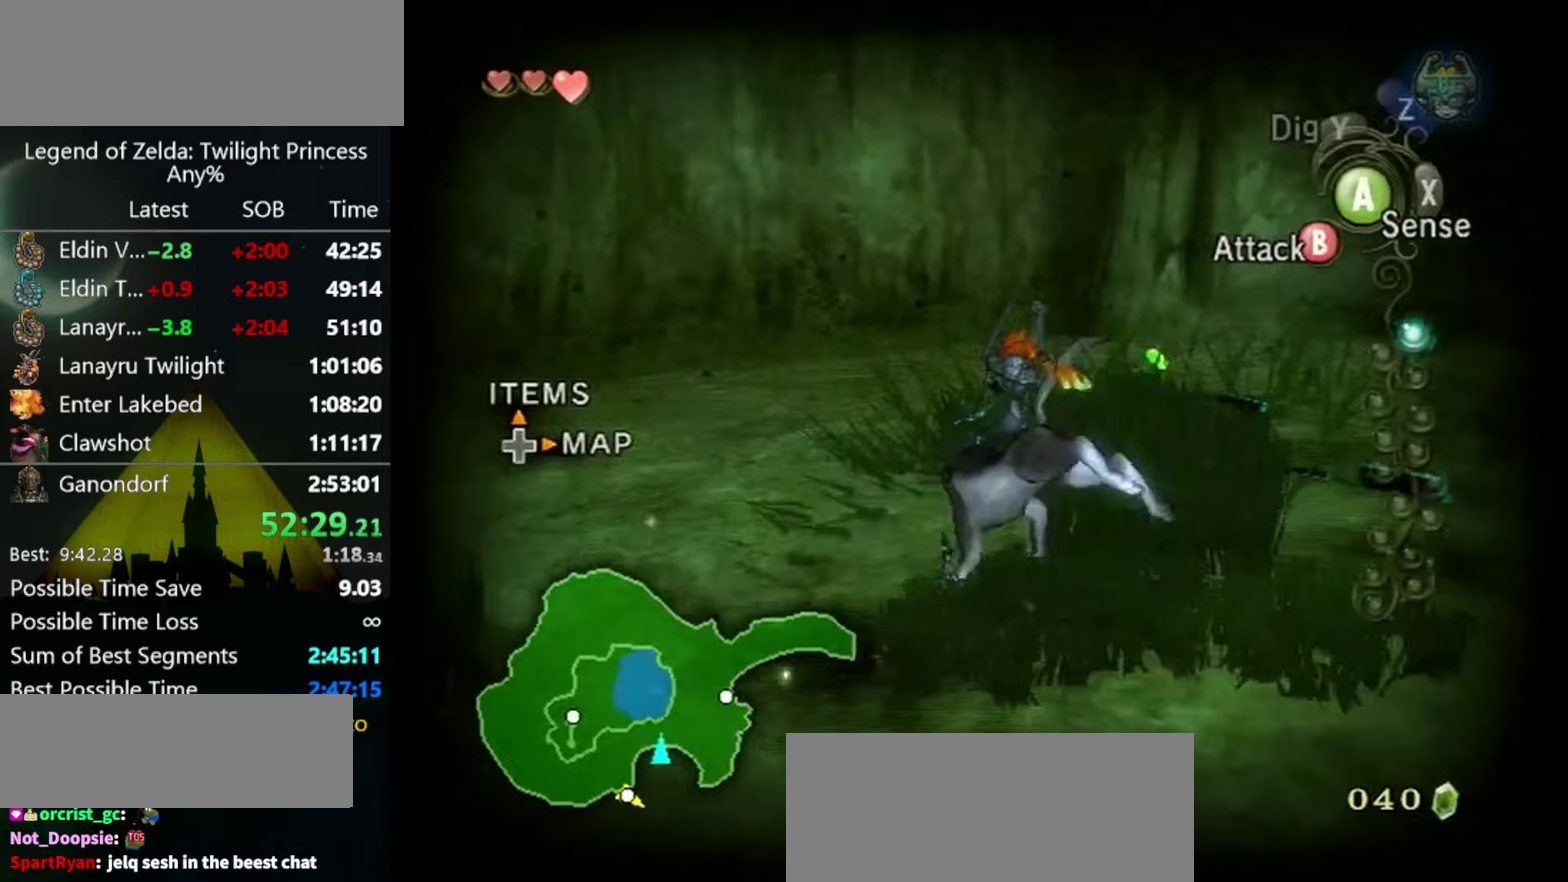
{"buttons": [], "left_stick": "up-right", "events": [[200, "left_stick", "up-right"]]}
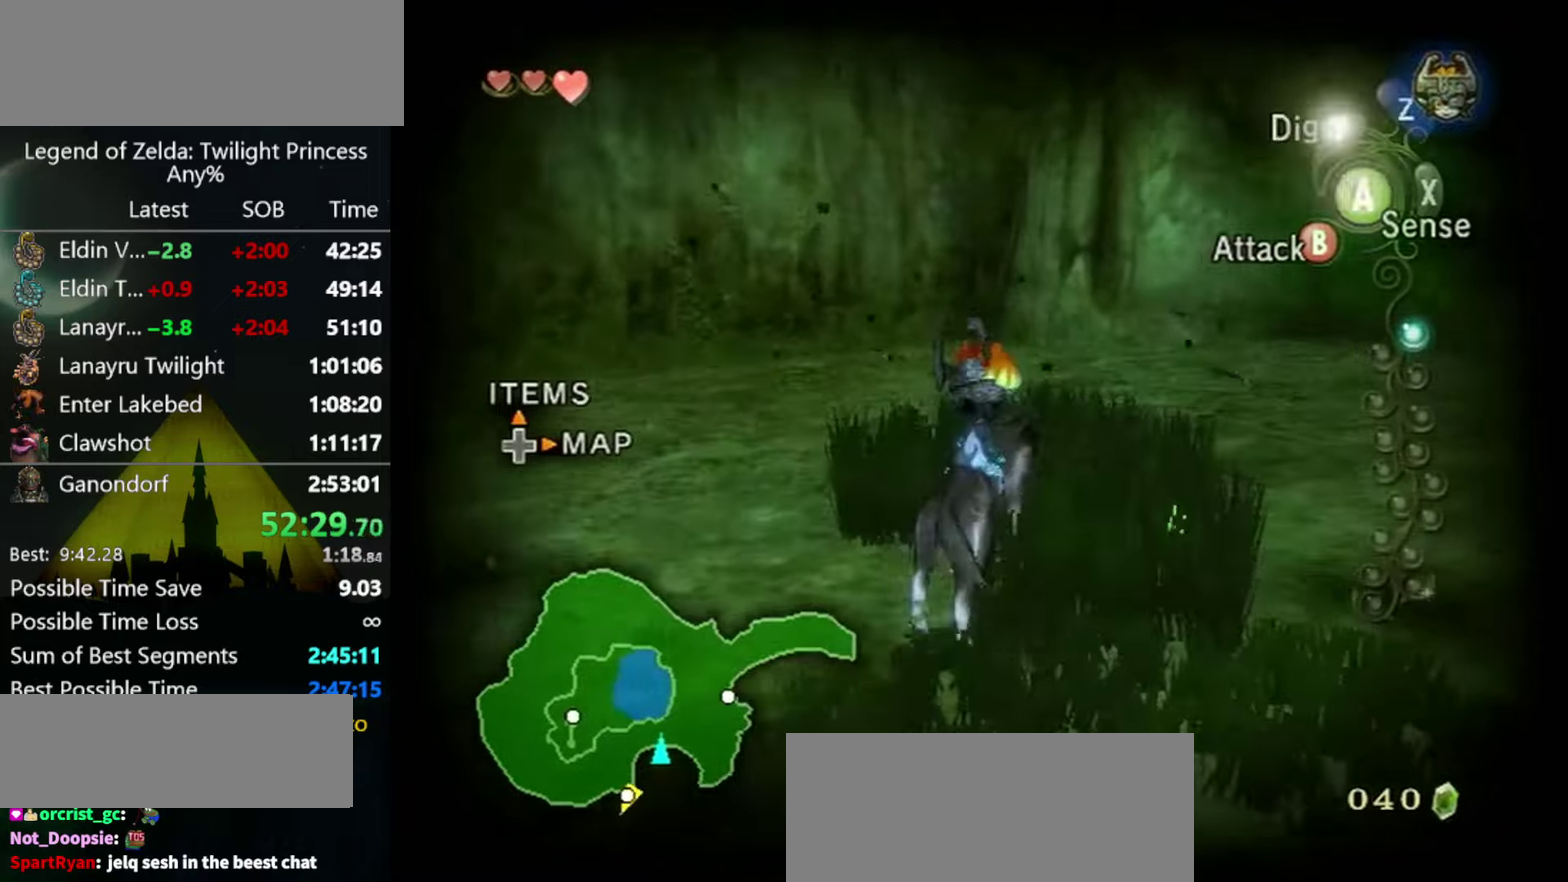
{"buttons": [], "left_stick": "center", "events": [[100, "left_stick", "center"], [133, "B", "down"], [167, "B", "up"]]}
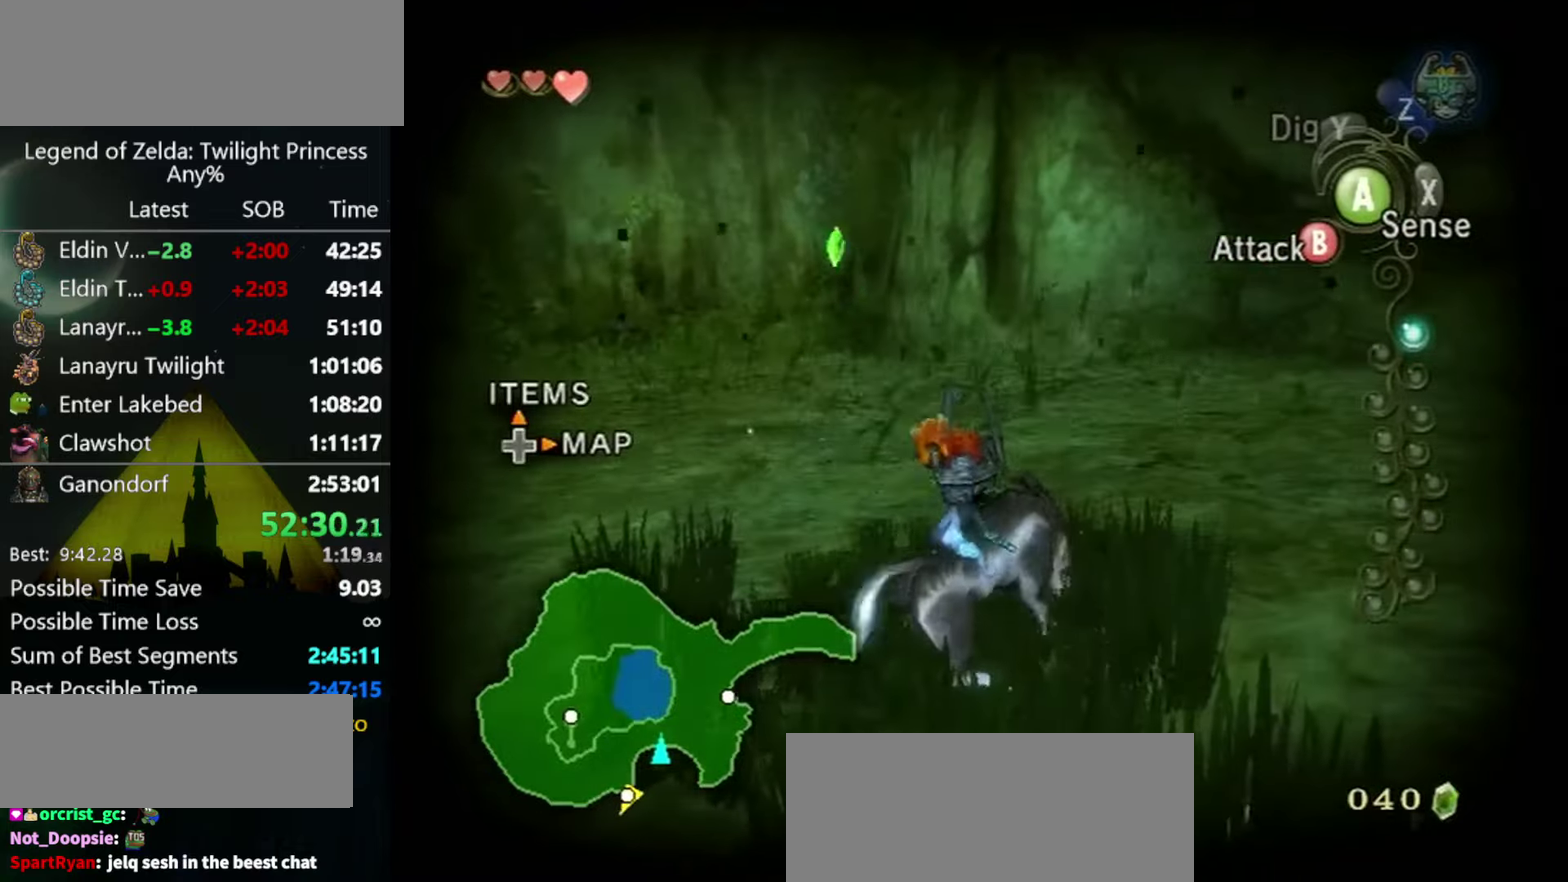
{"buttons": [], "left_stick": "down-left", "events": [[67, "left_stick", "up"], [133, "left_stick", "up-left"], [400, "left_stick", "down-left"]]}
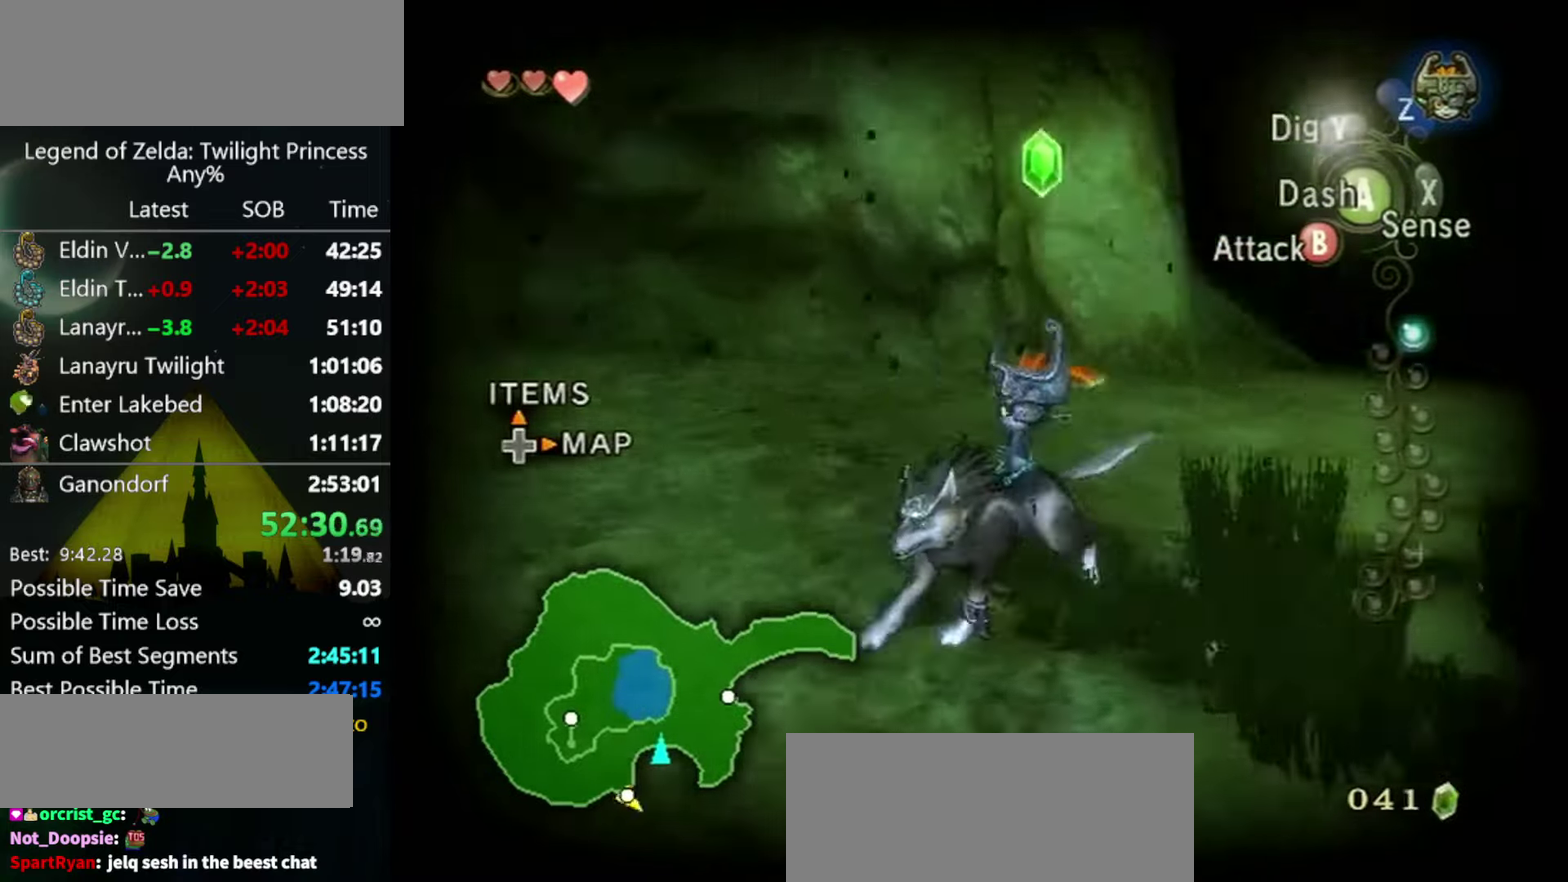
{"buttons": [], "left_stick": "up-right", "events": [[133, "left_stick", "down-right"], [233, "left_stick", "up-right"]]}
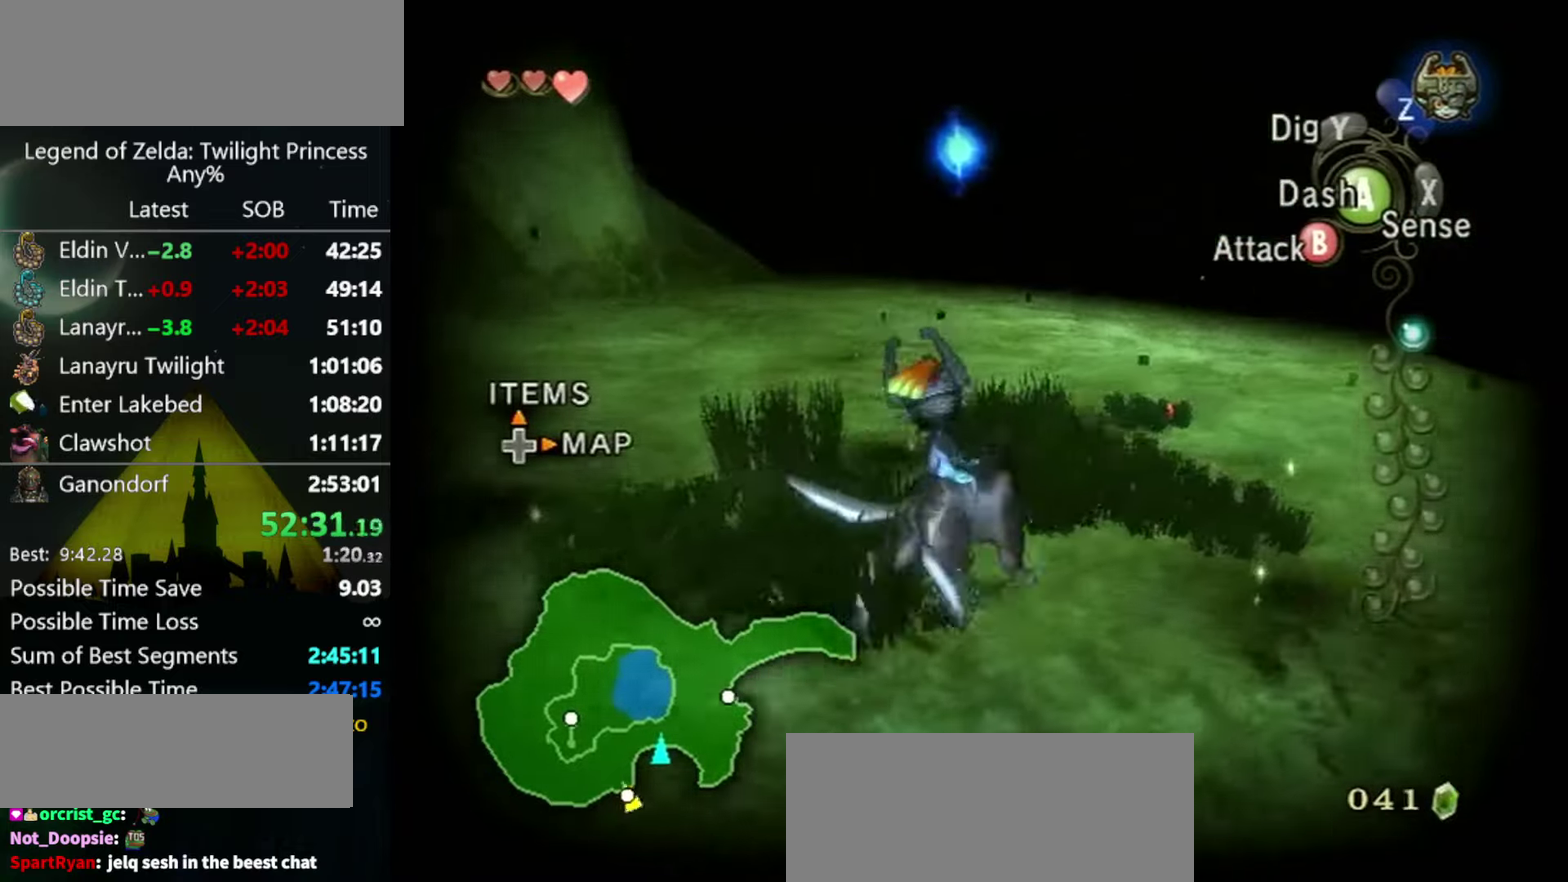
{"buttons": [], "left_stick": "up", "events": [[33, "left_stick", "up"]]}
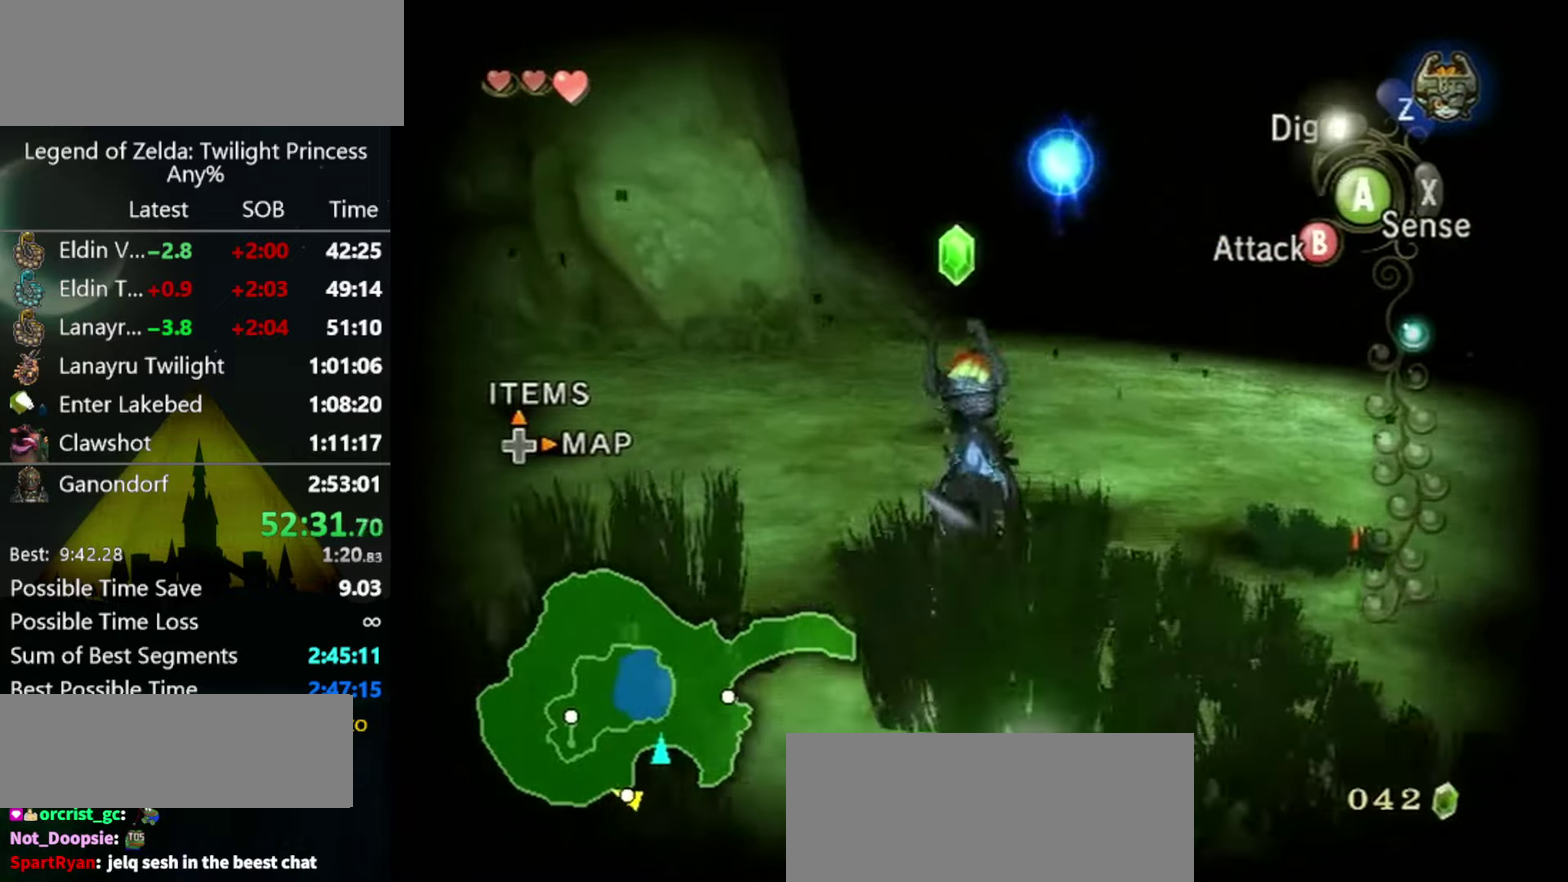
{"buttons": [], "left_stick": "center", "events": [[67, "left_stick", "center"], [200, "left_stick", "up-right"], [267, "left_stick", "up"], [433, "left_stick", "center"]]}
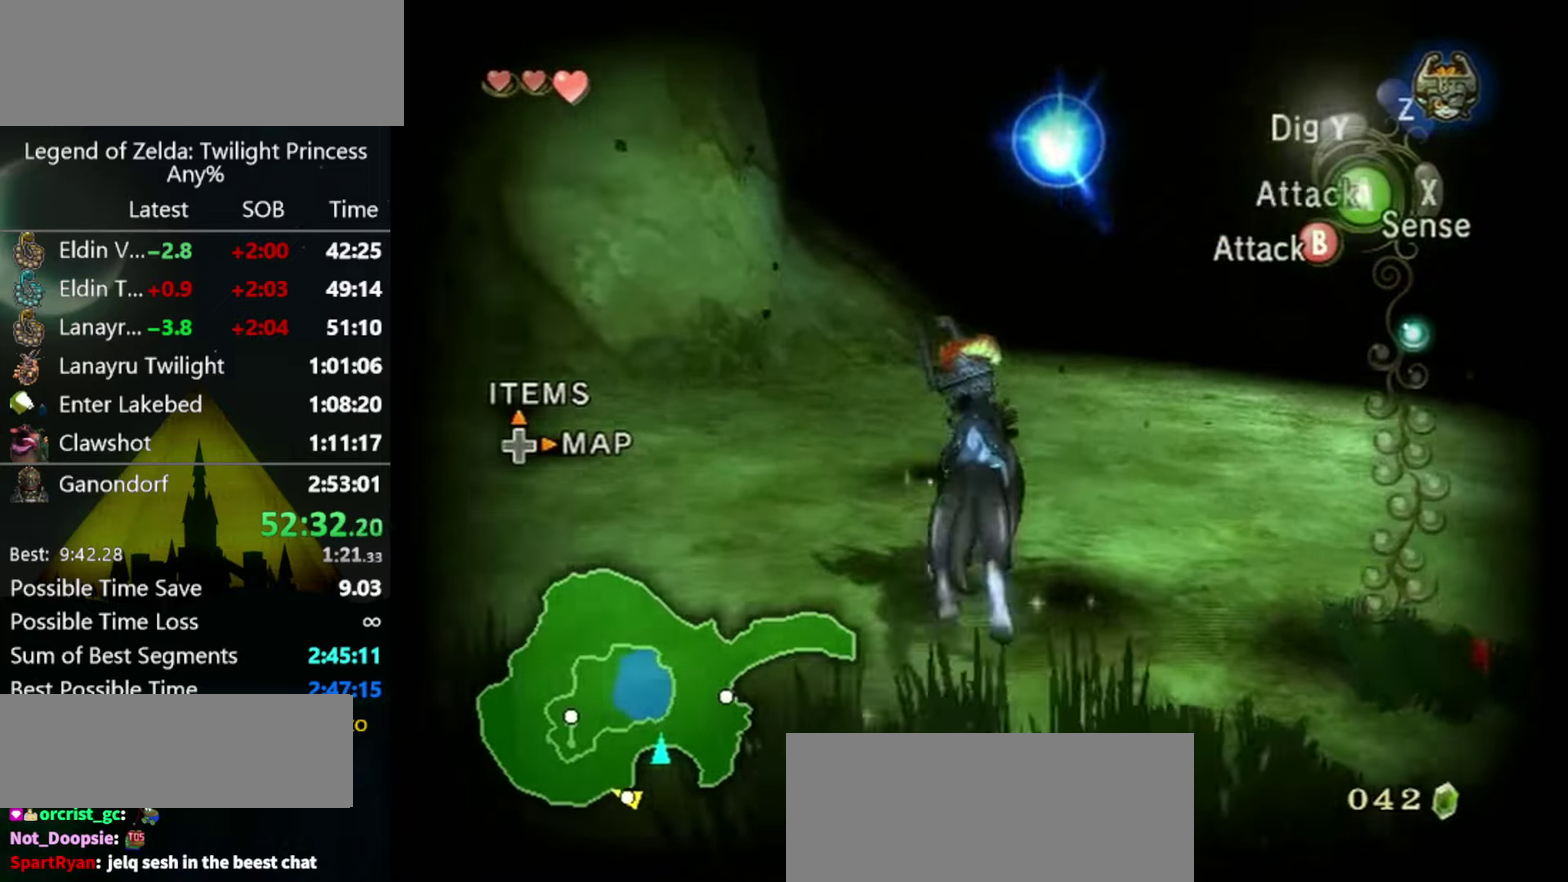
{"buttons": [], "left_stick": "up-left", "events": [[33, "L1", "down"], [67, "A", "down"], [133, "A", "up"], [200, "L1", "up"], [467, "left_stick", "up-left"]]}
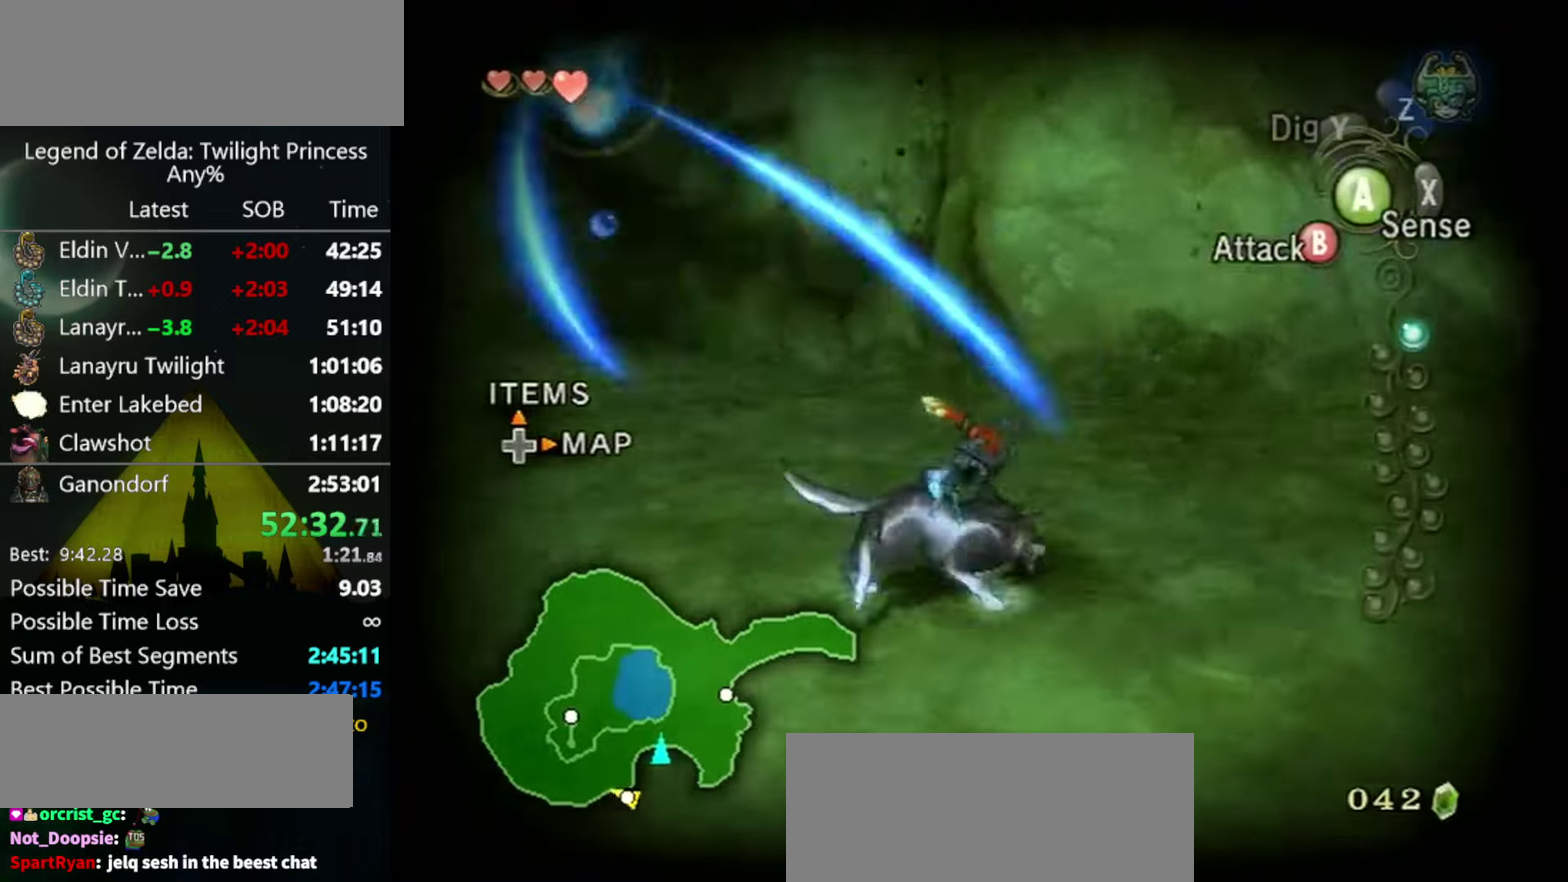
{"buttons": [], "left_stick": "center", "events": [[333, "left_stick", "center"]]}
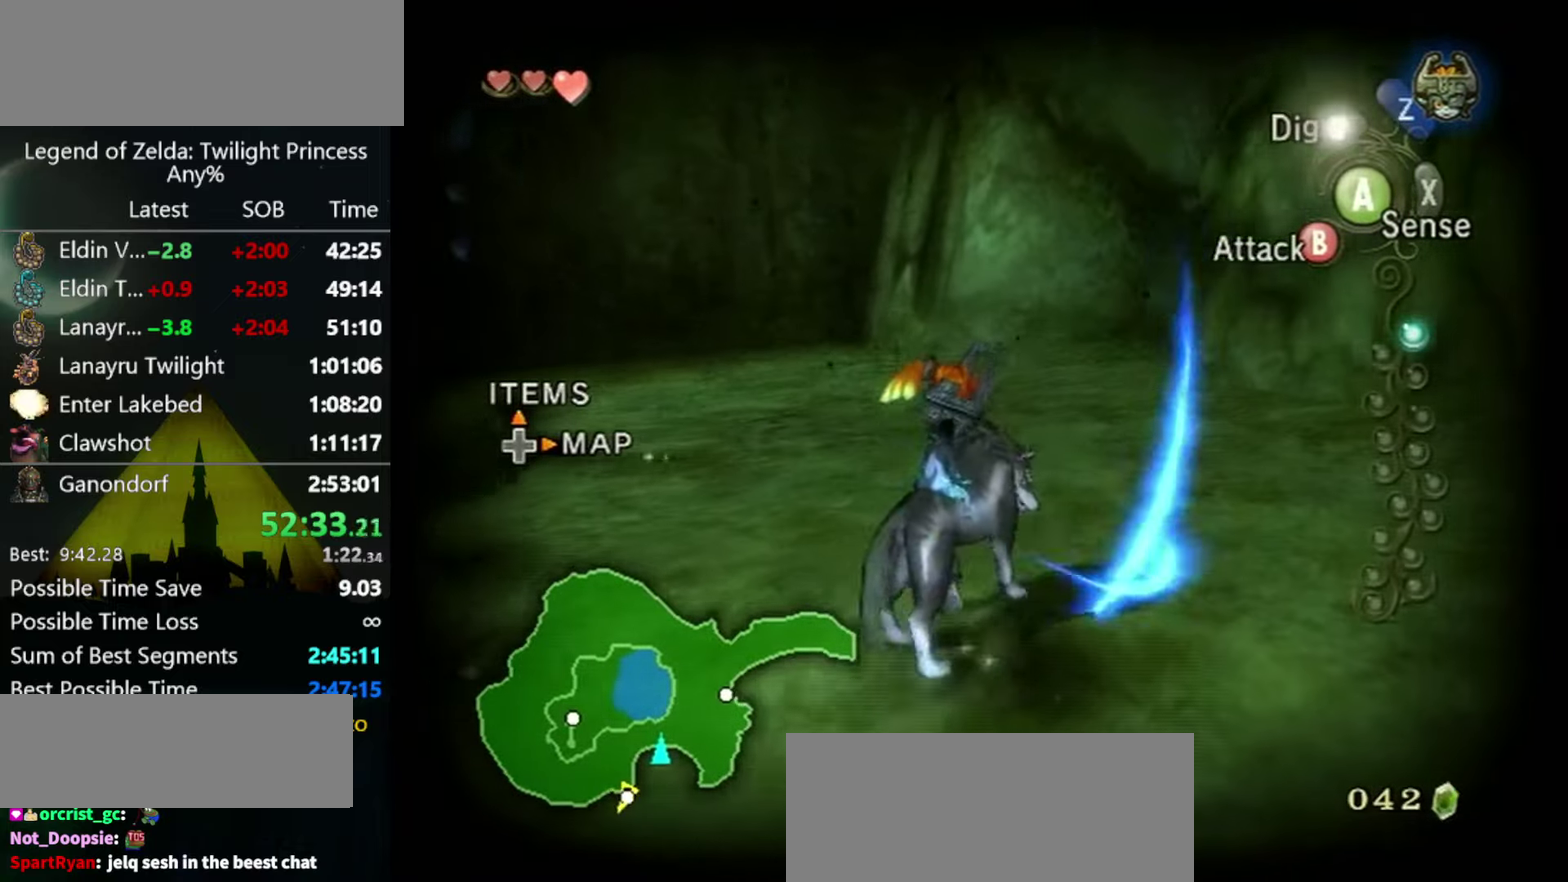
{"buttons": [], "left_stick": "center"}
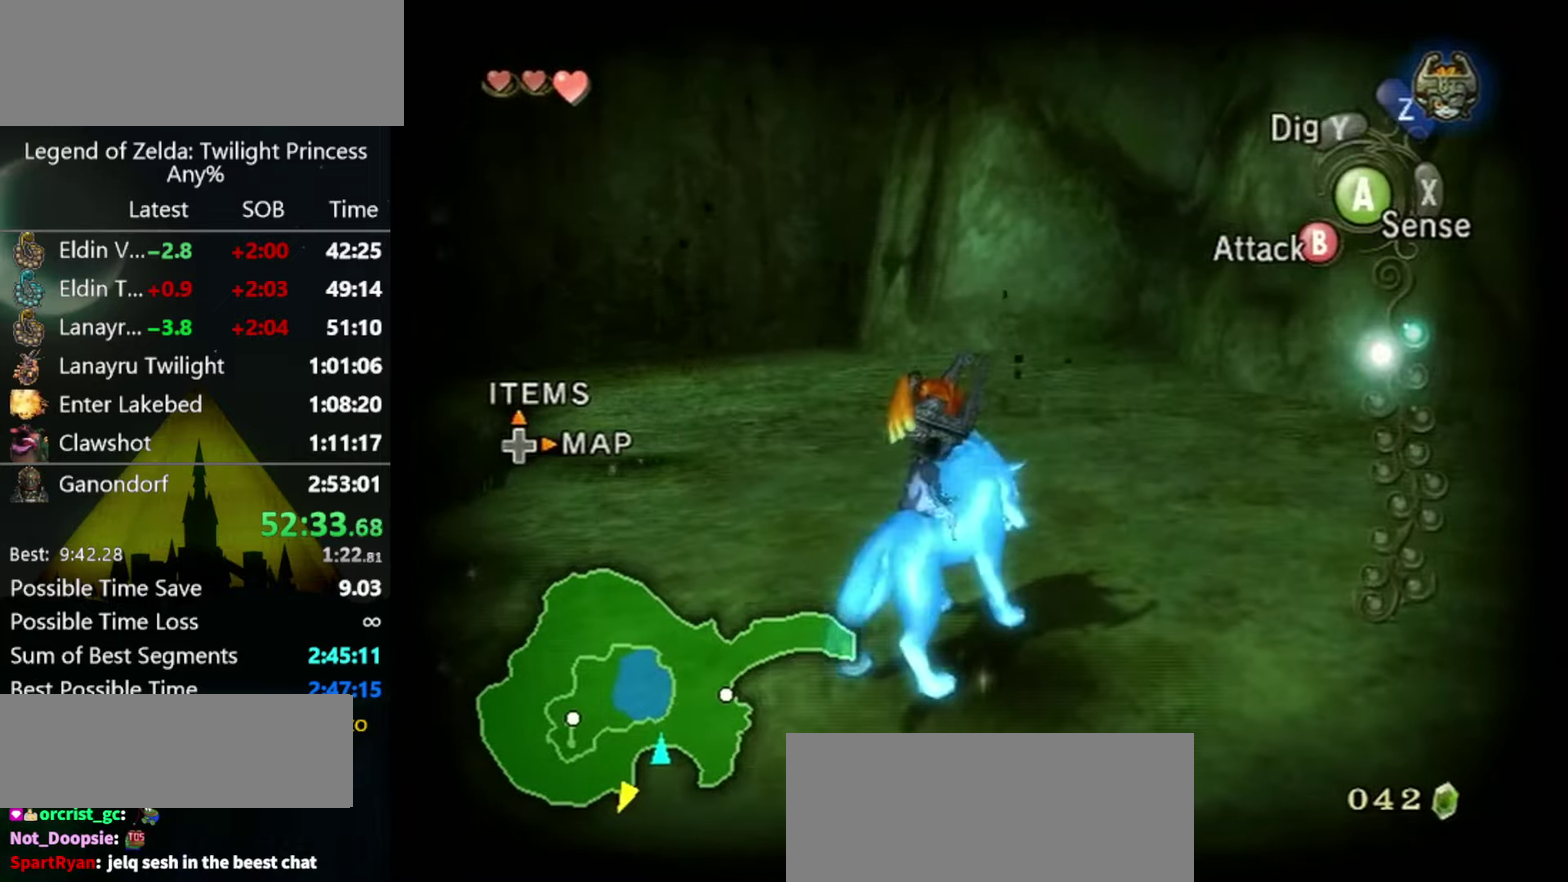
{"buttons": [], "left_stick": "up", "events": [[67, "DPAD_RIGHT", "down"], [133, "DPAD_RIGHT", "up"], [467, "left_stick", "up"]]}
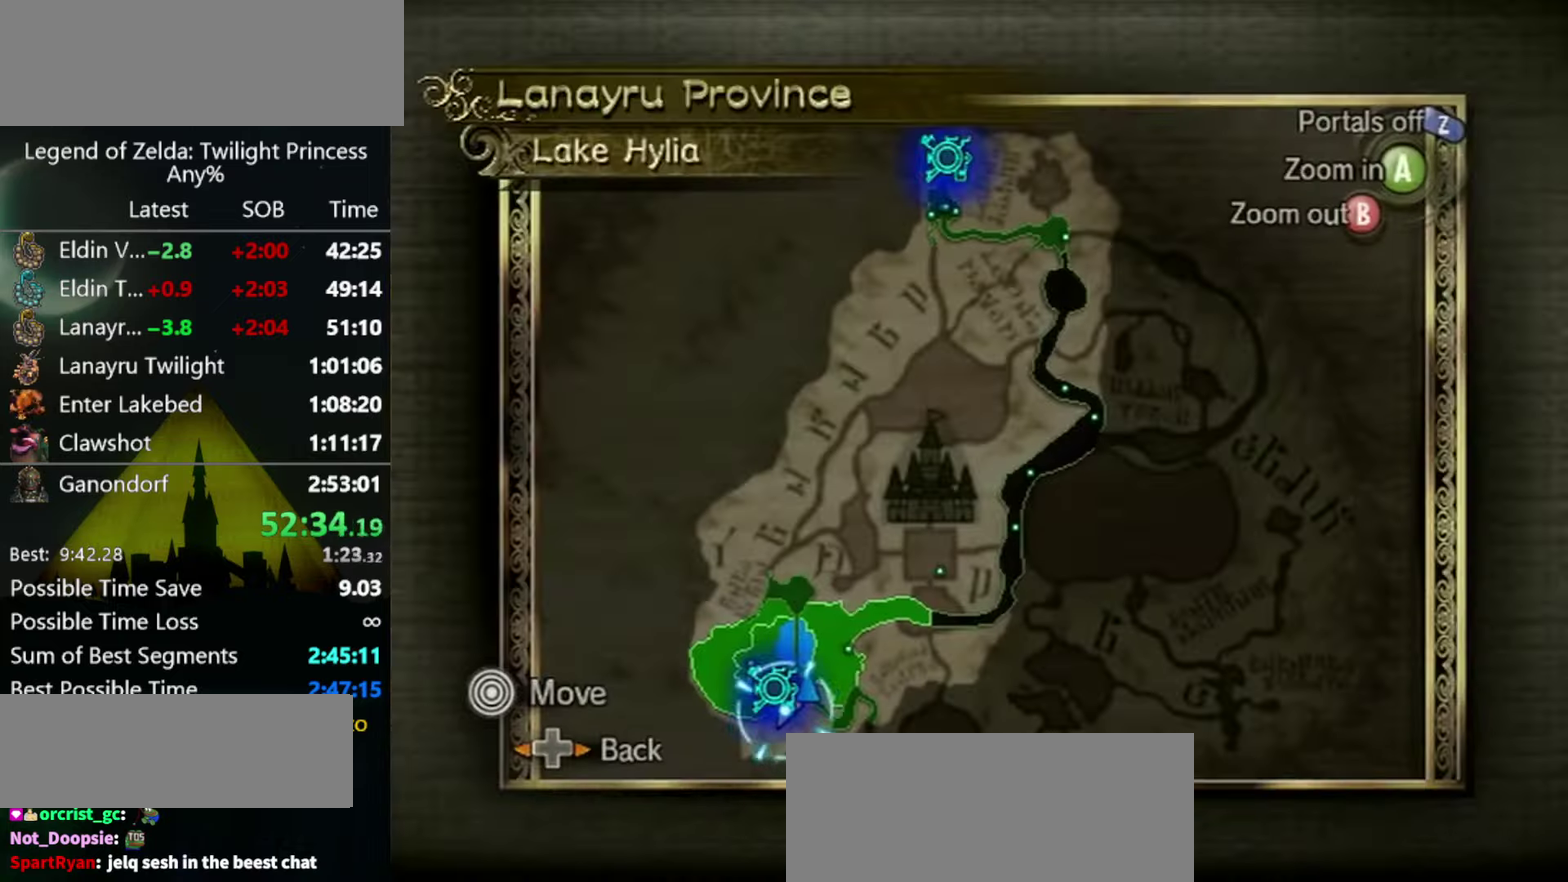
{"buttons": [], "left_stick": "up", "events": [[33, "Z", "down"], [100, "Z", "up"]]}
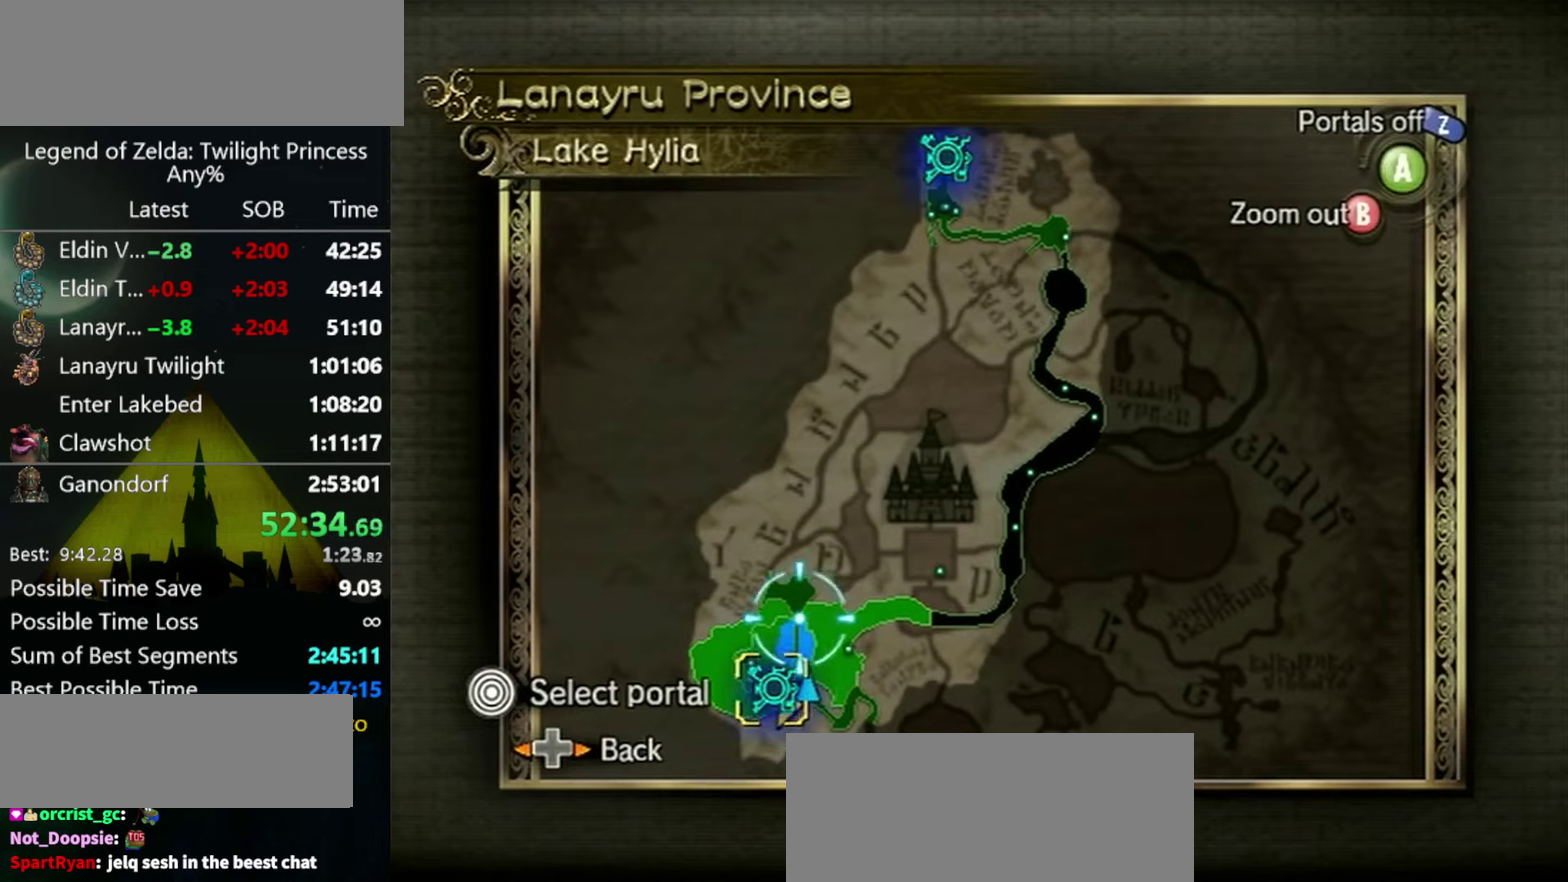
{"buttons": [], "left_stick": "up-right", "events": [[366, "left_stick", "up-right"]]}
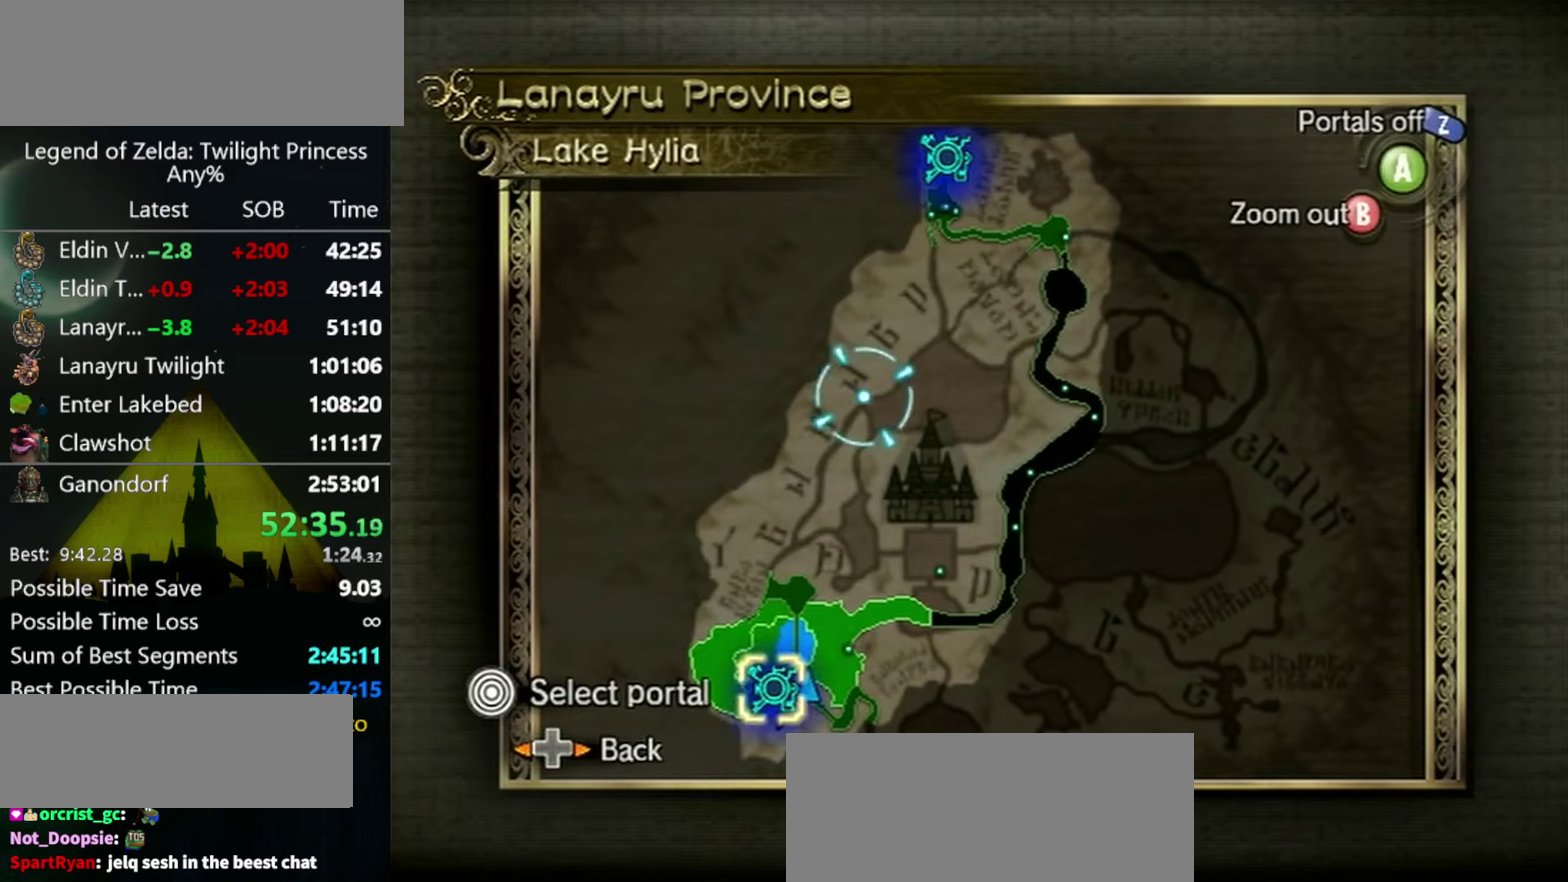
{"buttons": [], "left_stick": "up-right"}
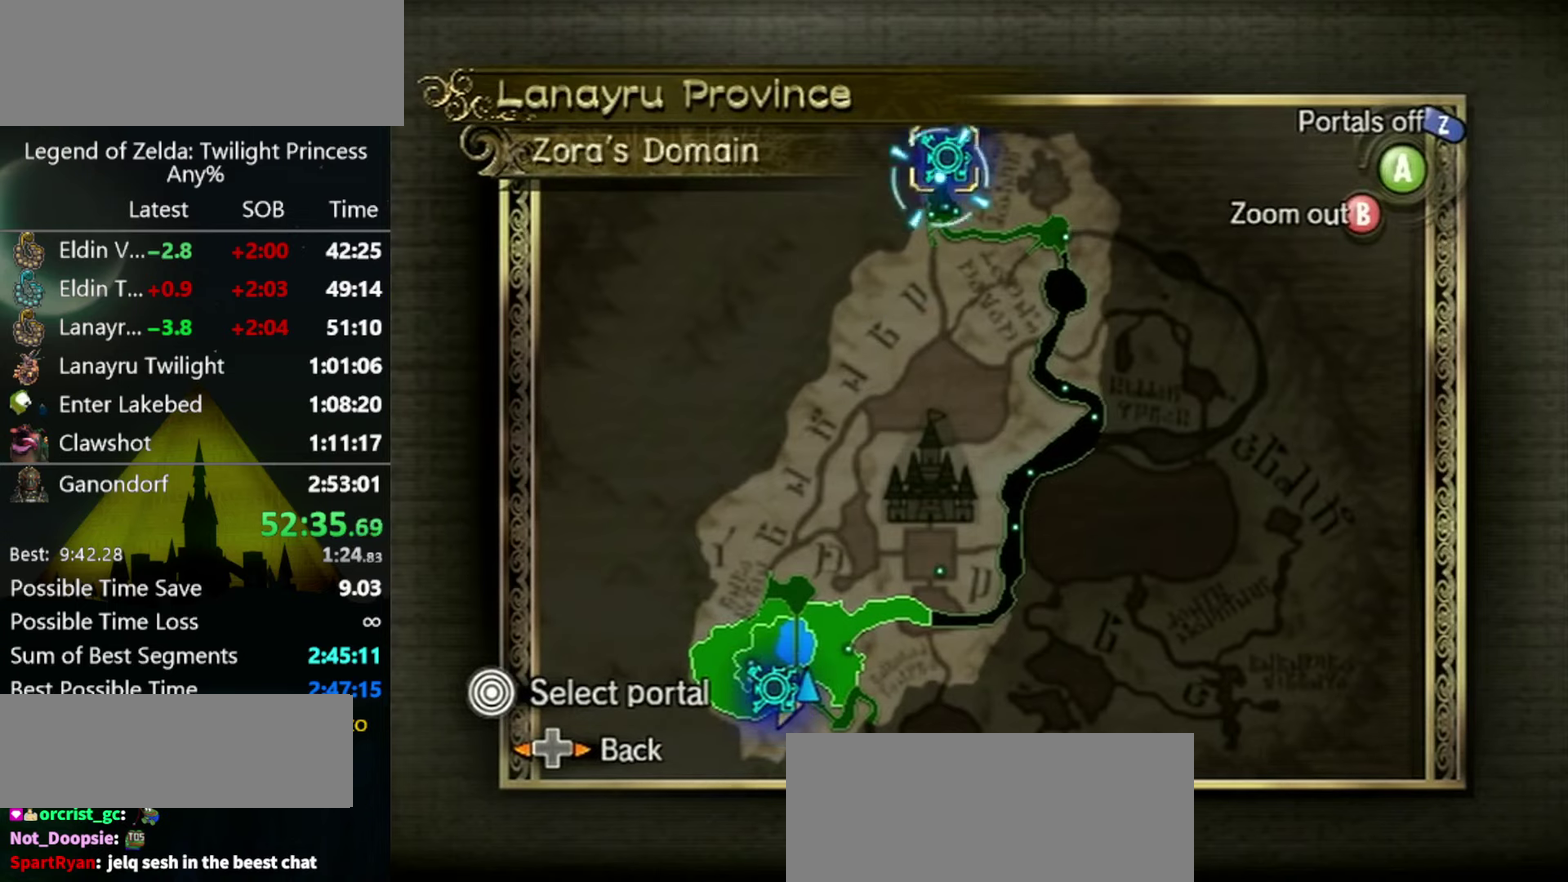
{"buttons": ["A"], "left_stick": "center", "events": [[200, "left_stick", "center"], [266, "A", "down"], [300, "A", "up"], [400, "A", "down"], [433, "A", "up"], [500, "A", "down"]]}
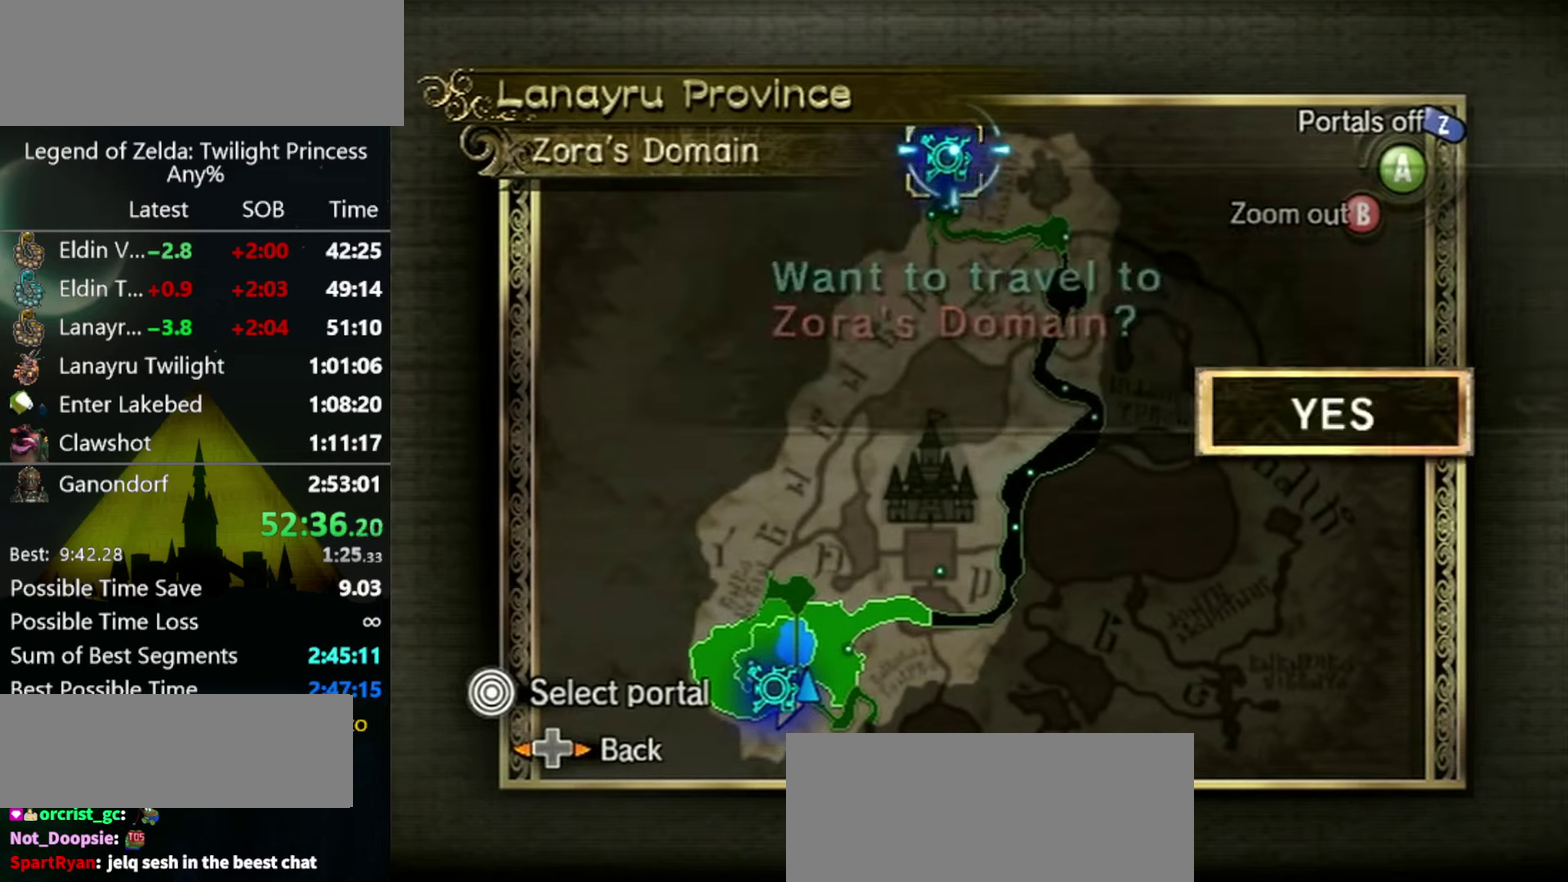
{"buttons": ["A"], "left_stick": "center", "events": [[66, "A", "up"], [133, "A", "down"], [200, "A", "up"], [233, "A", "down"], [300, "A", "up"], [366, "A", "down"], [433, "A", "up"], [500, "A", "down"]]}
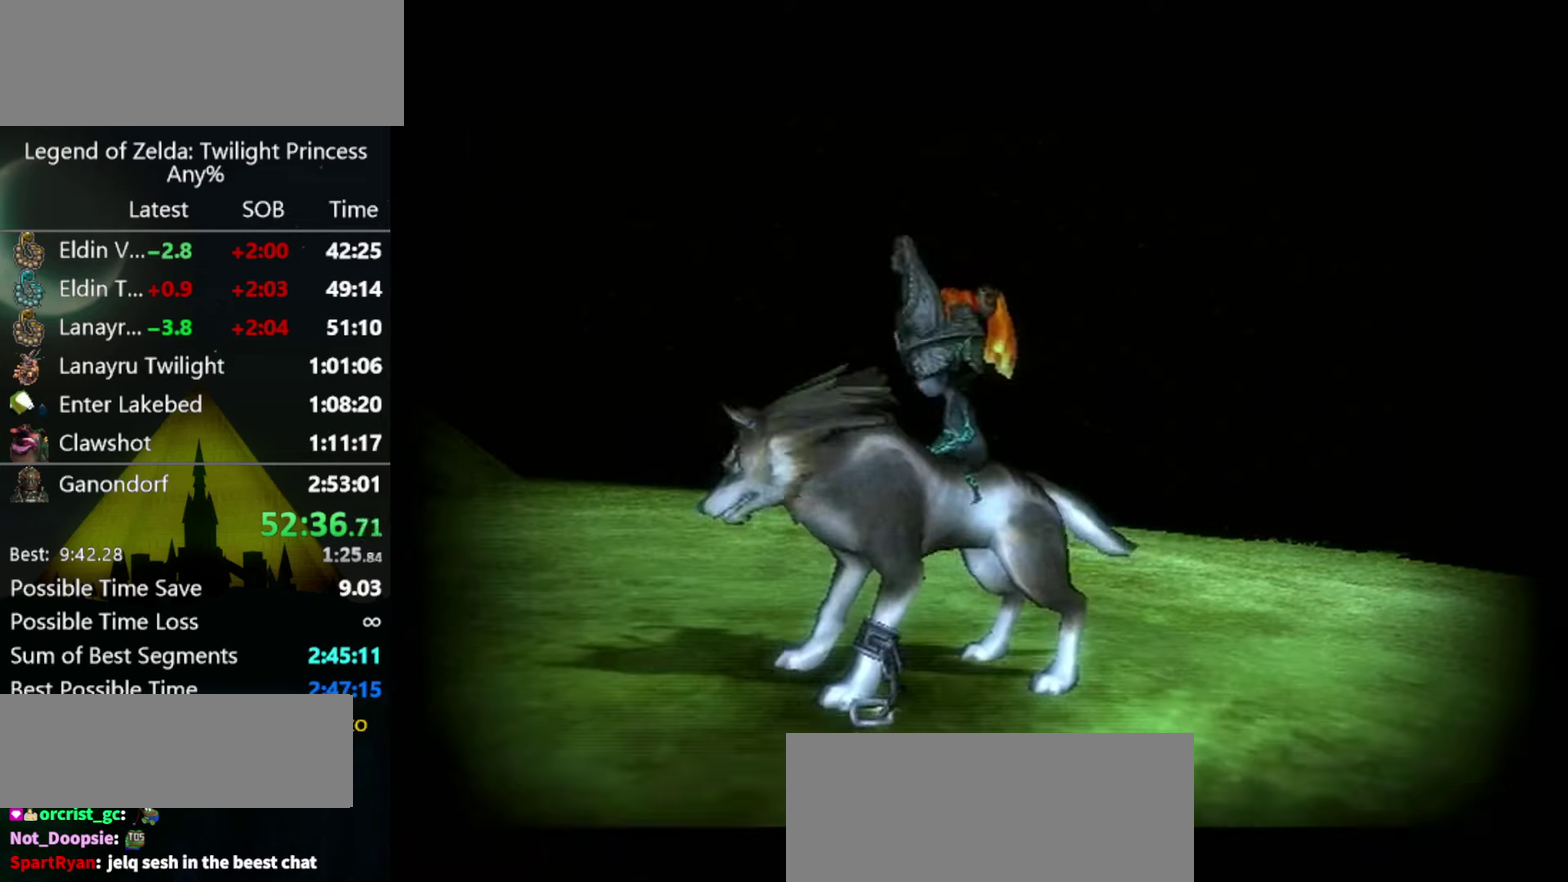
{"buttons": [], "left_stick": "center", "events": [[66, "A", "up"], [133, "A", "down"], [166, "A", "up"], [266, "A", "down"], [300, "A", "up"], [366, "A", "down"], [433, "A", "up"]]}